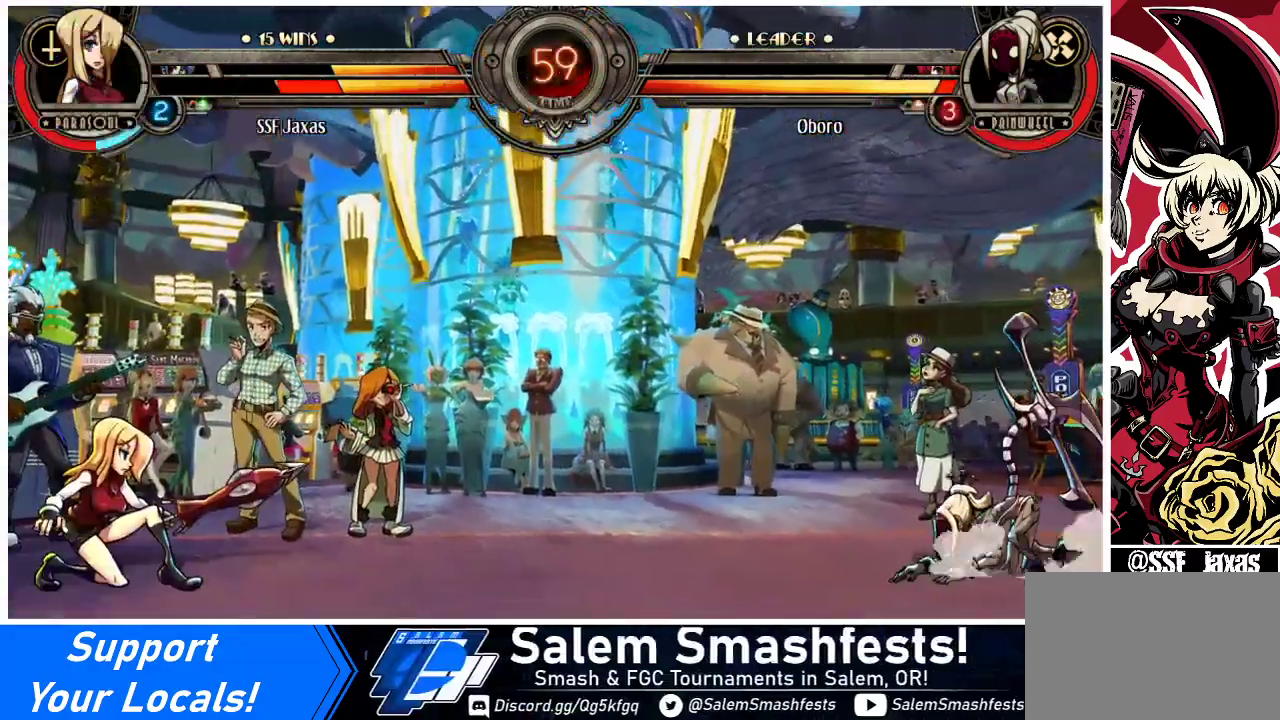
Gameplay with a controller (arcade stick); each line is a JSON object with the inputs held at the frame after it. "events" lists button and stick changes between this image and that frame as [ms after this image, input, new state], when the widget could be followed in between. Not read: L3 R3.
{"buttons": ["DPAD_LEFT"], "events": [[133, "DPAD_DOWN", "up"], [133, "DPAD_LEFT", "up"], [133, "DPAD_RIGHT", "down"], [167, "R1", "down"], [233, "DPAD_RIGHT", "up"], [233, "R1", "up"], [267, "DPAD_LEFT", "down"]]}
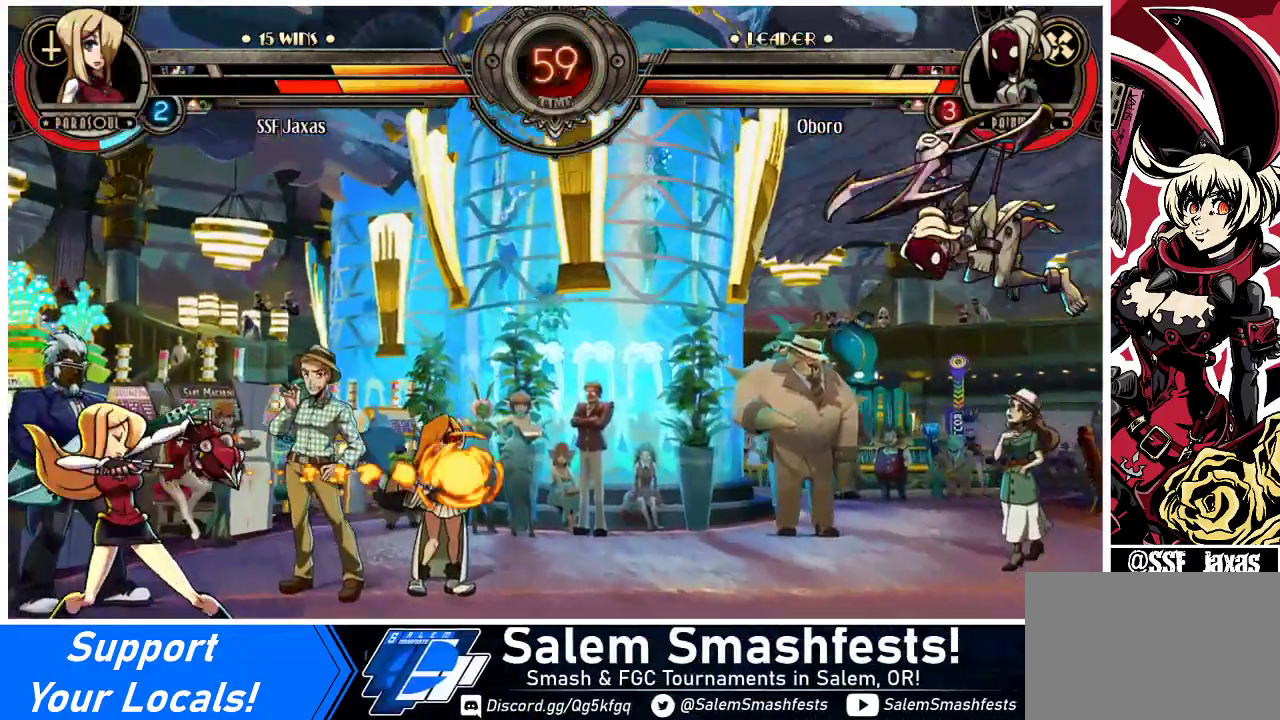
{"buttons": ["DPAD_RIGHT"], "events": [[200, "DPAD_LEFT", "up"], [333, "DPAD_RIGHT", "down"], [367, "DPAD_RIGHT", "up"], [433, "DPAD_RIGHT", "down"]]}
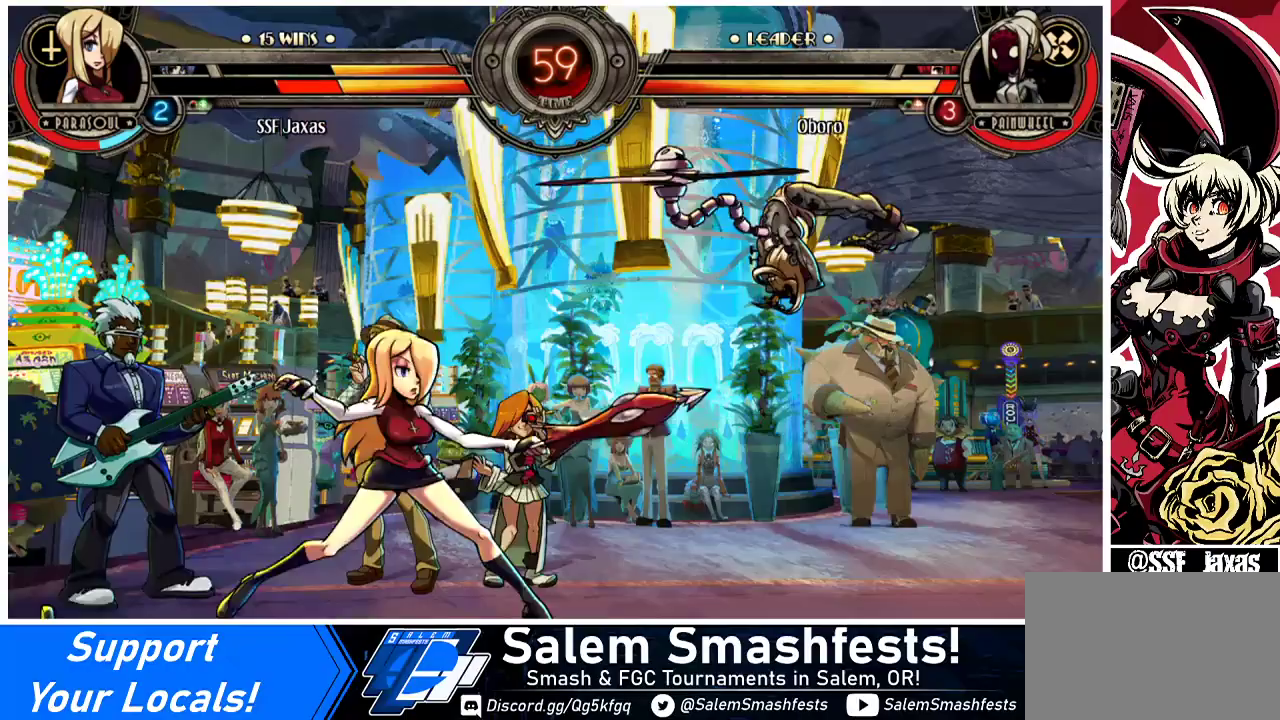
{"buttons": ["SQUARE", "DPAD_LEFT"], "events": [[167, "DPAD_RIGHT", "up"], [200, "CROSS", "down"], [300, "CROSS", "up"], [433, "SQUARE", "down"], [500, "DPAD_LEFT", "down"]]}
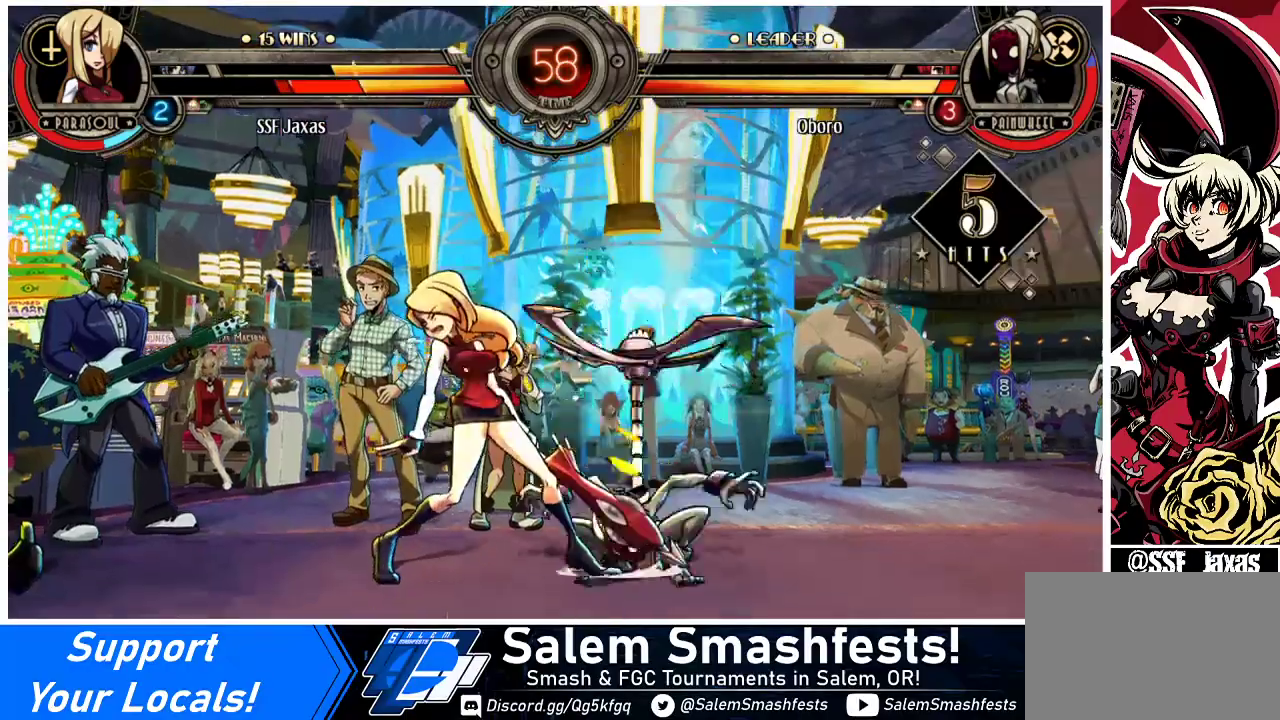
{"buttons": ["DPAD_DOWN", "DPAD_LEFT"], "events": [[67, "DPAD_DOWN", "down"], [67, "SQUARE", "up"]]}
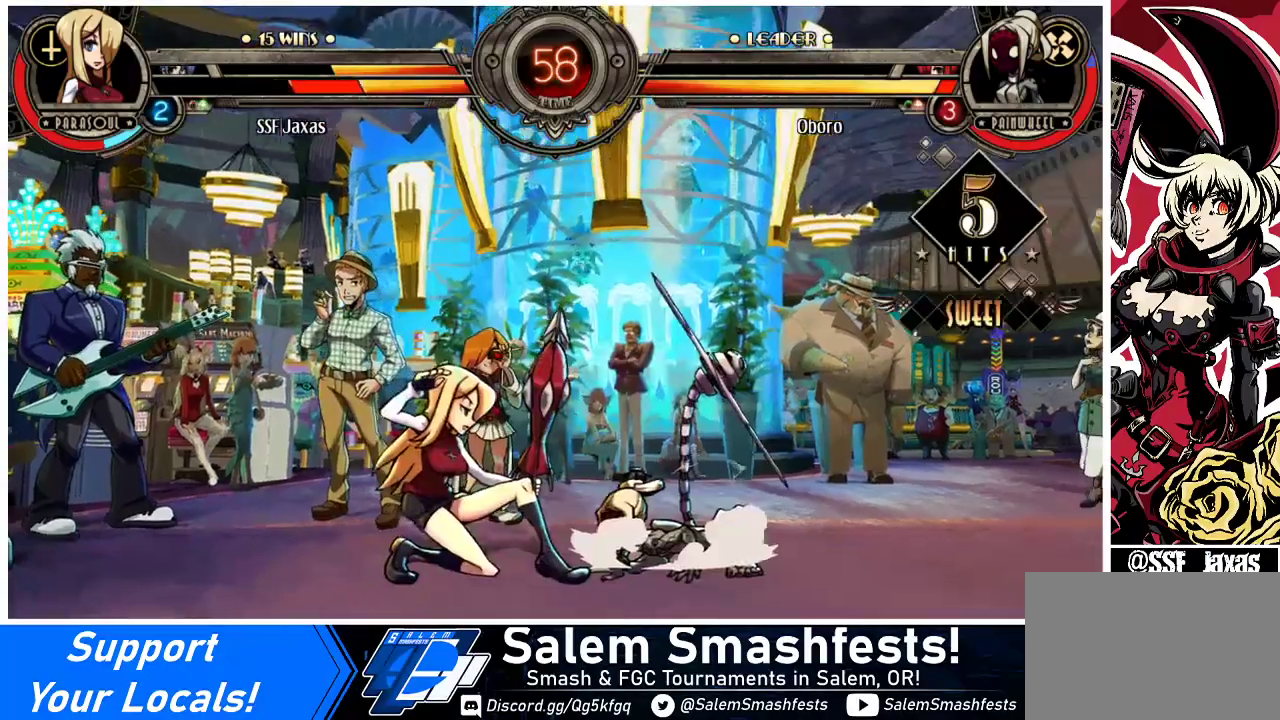
{"buttons": [], "events": [[433, "CROSS", "down"], [467, "DPAD_DOWN", "up"], [467, "DPAD_LEFT", "up"], [500, "CROSS", "up"]]}
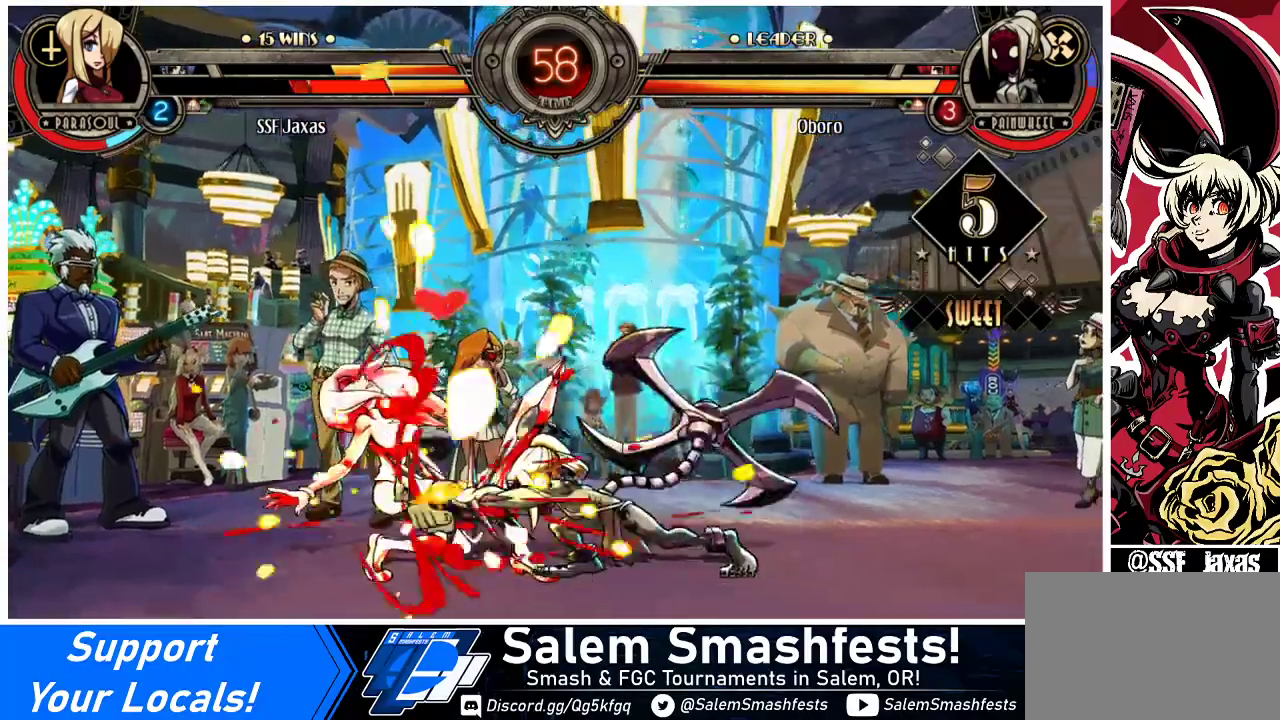
{"buttons": ["DPAD_LEFT"], "events": [[167, "DPAD_LEFT", "down"], [267, "DPAD_DOWN", "down"], [433, "DPAD_DOWN", "up"]]}
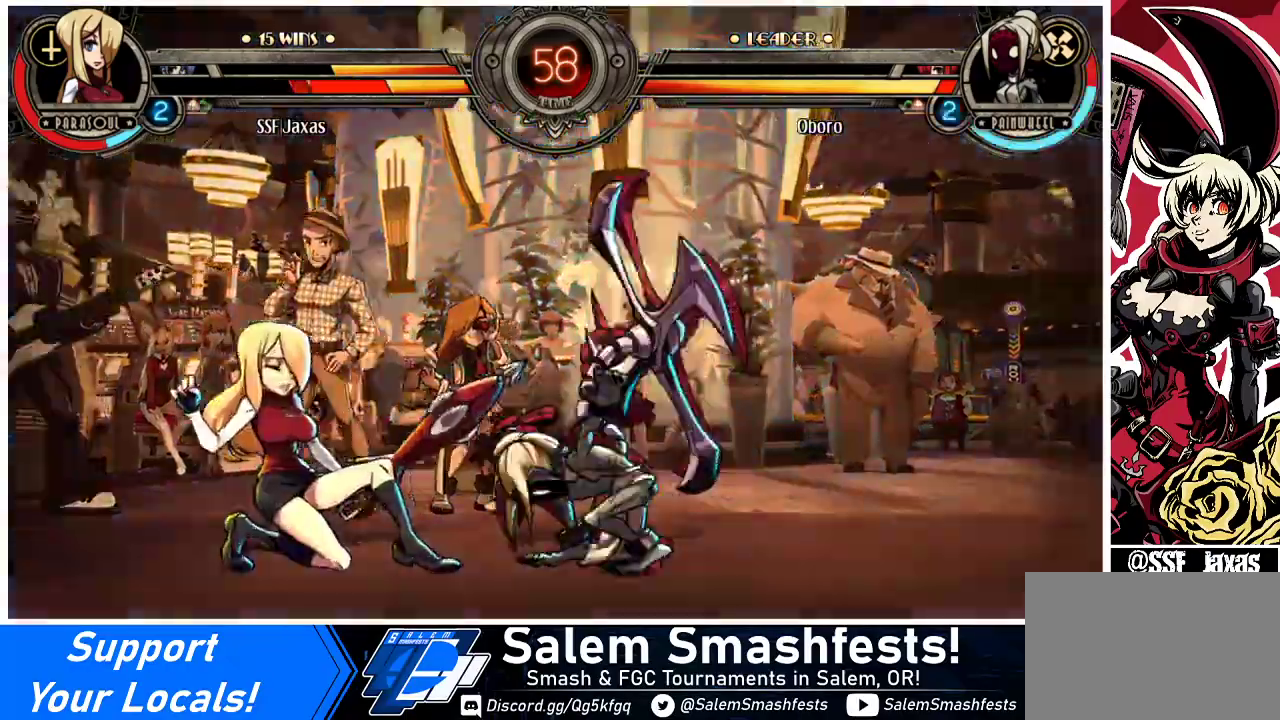
{"buttons": ["DPAD_DOWN", "DPAD_LEFT"], "events": [[67, "DPAD_DOWN", "down"]]}
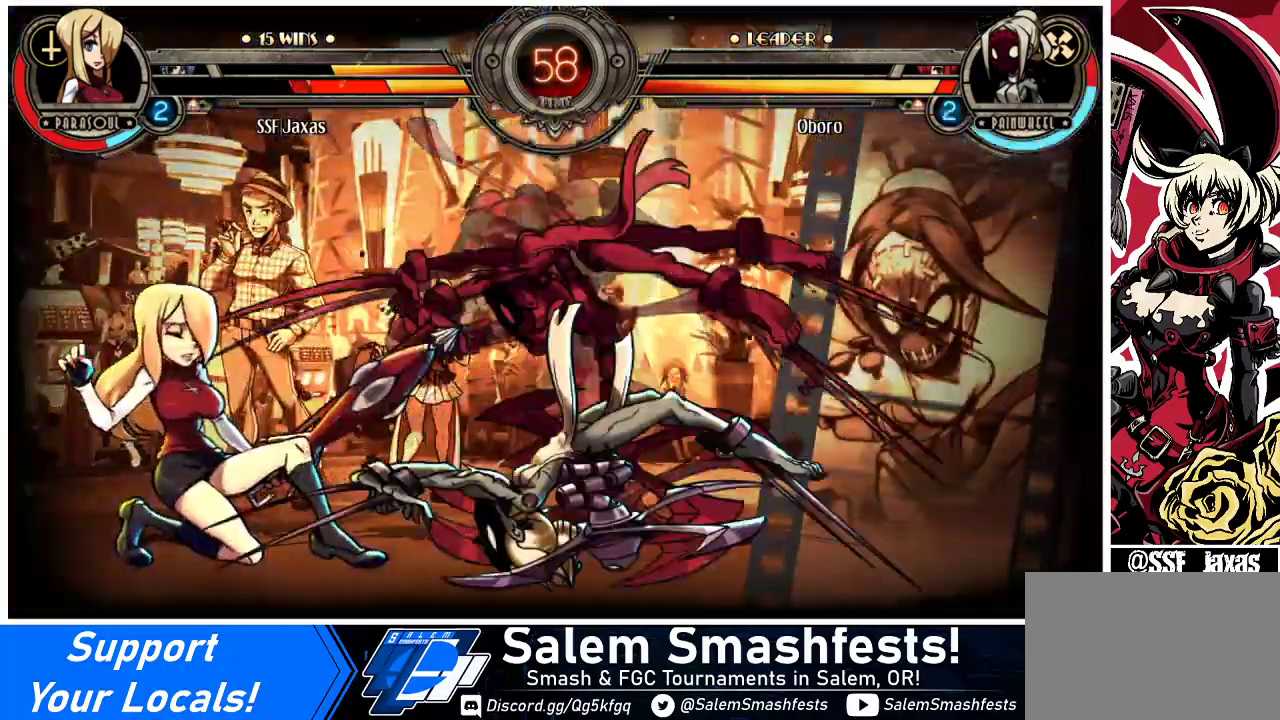
{"buttons": ["DPAD_DOWN", "DPAD_LEFT"], "events": []}
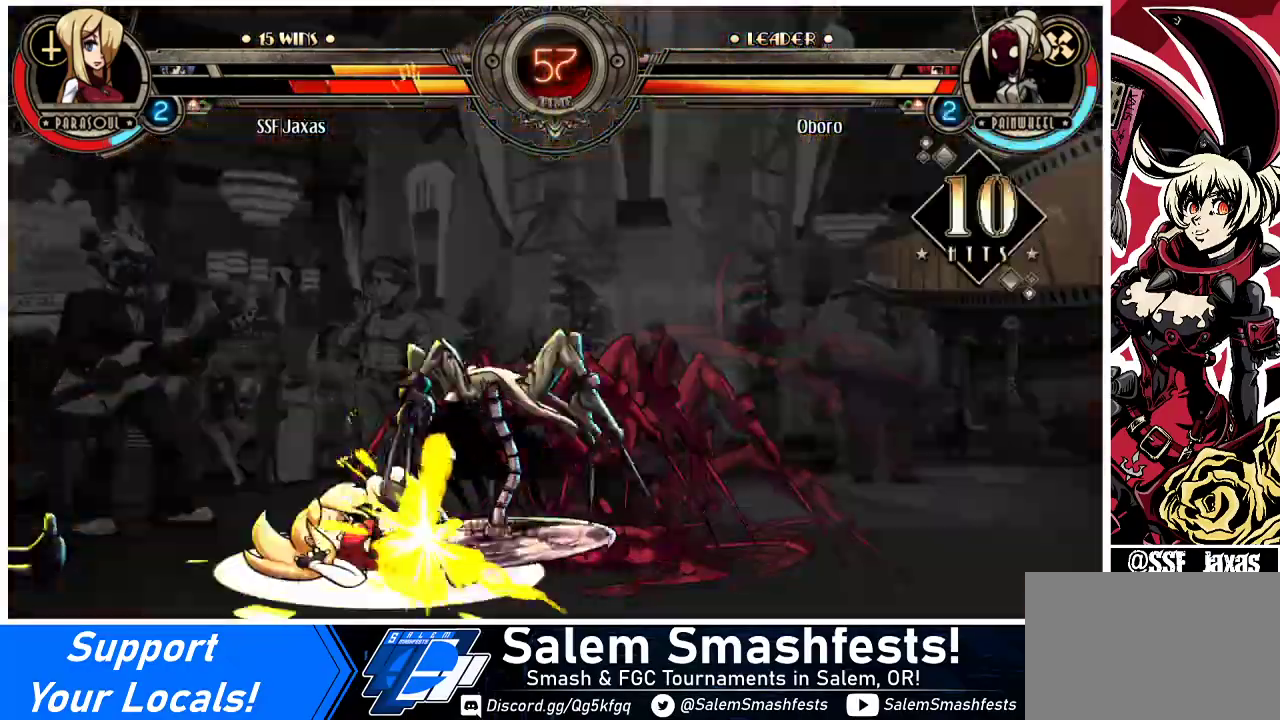
{"buttons": ["DPAD_DOWN", "DPAD_LEFT"], "events": []}
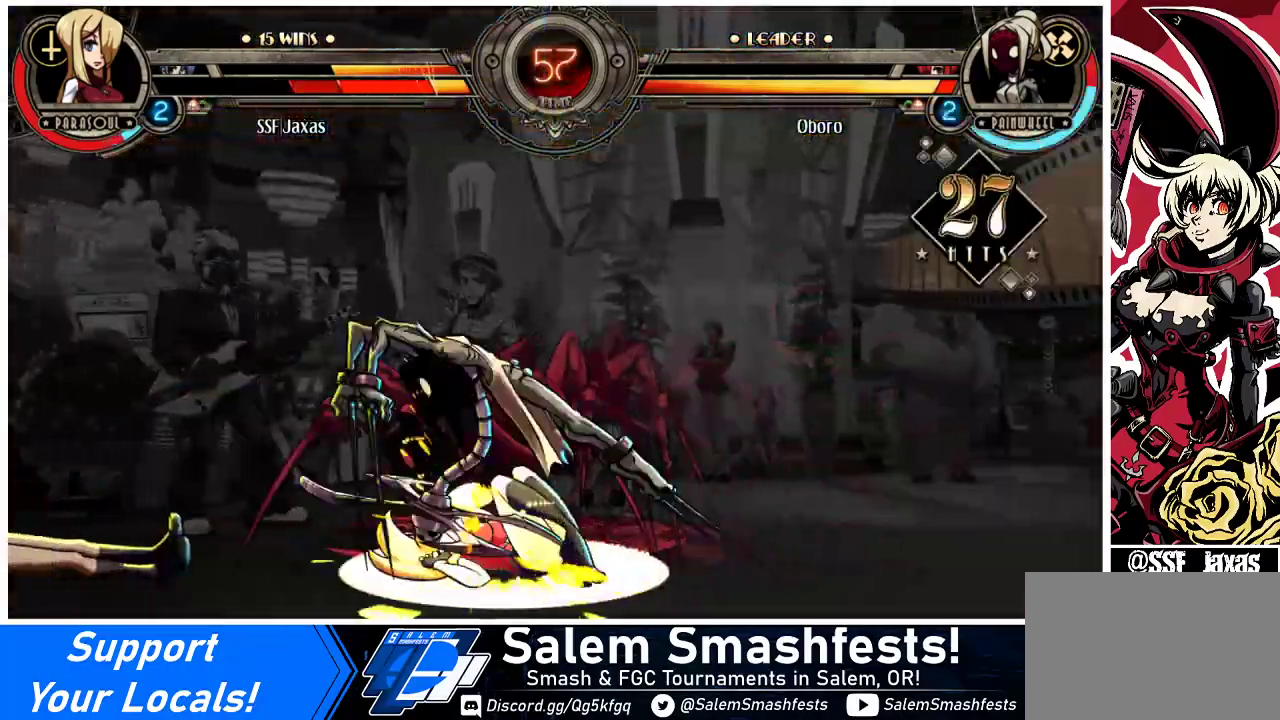
{"buttons": ["SQUARE", "DPAD_RIGHT"], "events": [[200, "DPAD_LEFT", "up"], [267, "DPAD_DOWN", "up"], [267, "DPAD_RIGHT", "down"], [400, "SQUARE", "down"]]}
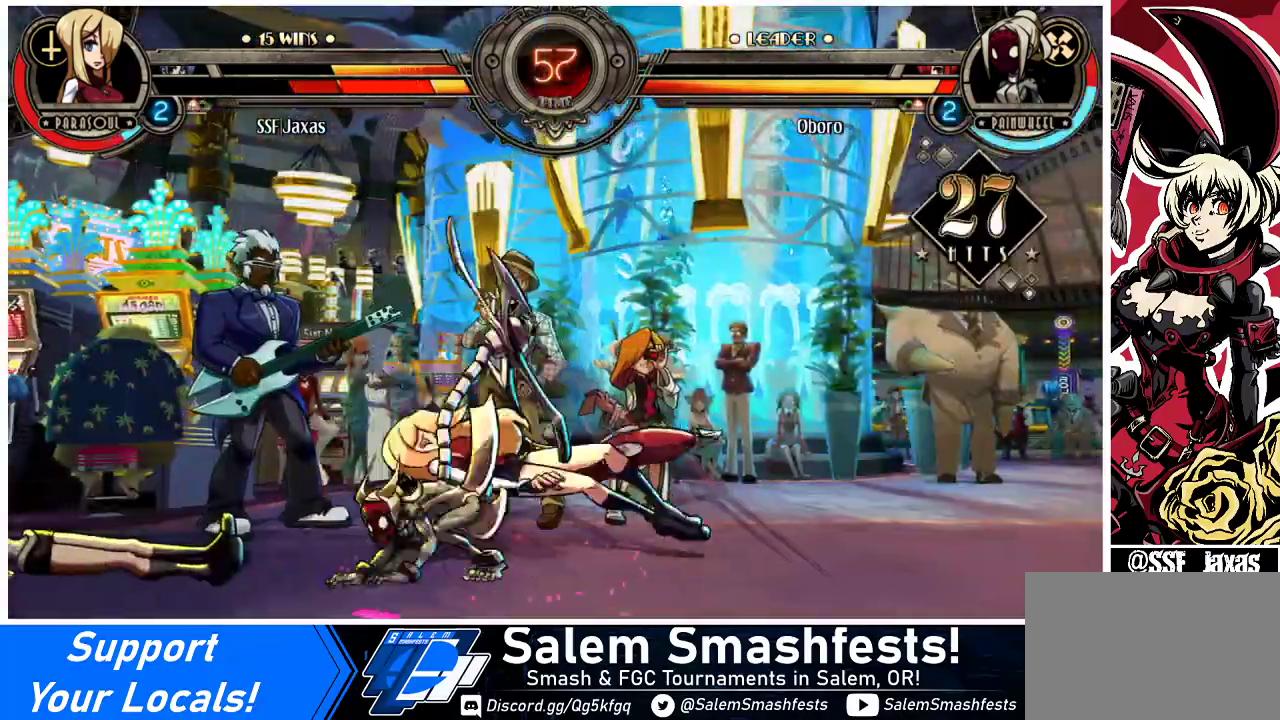
{"buttons": [], "events": [[67, "SQUARE", "up"], [200, "DPAD_RIGHT", "up"]]}
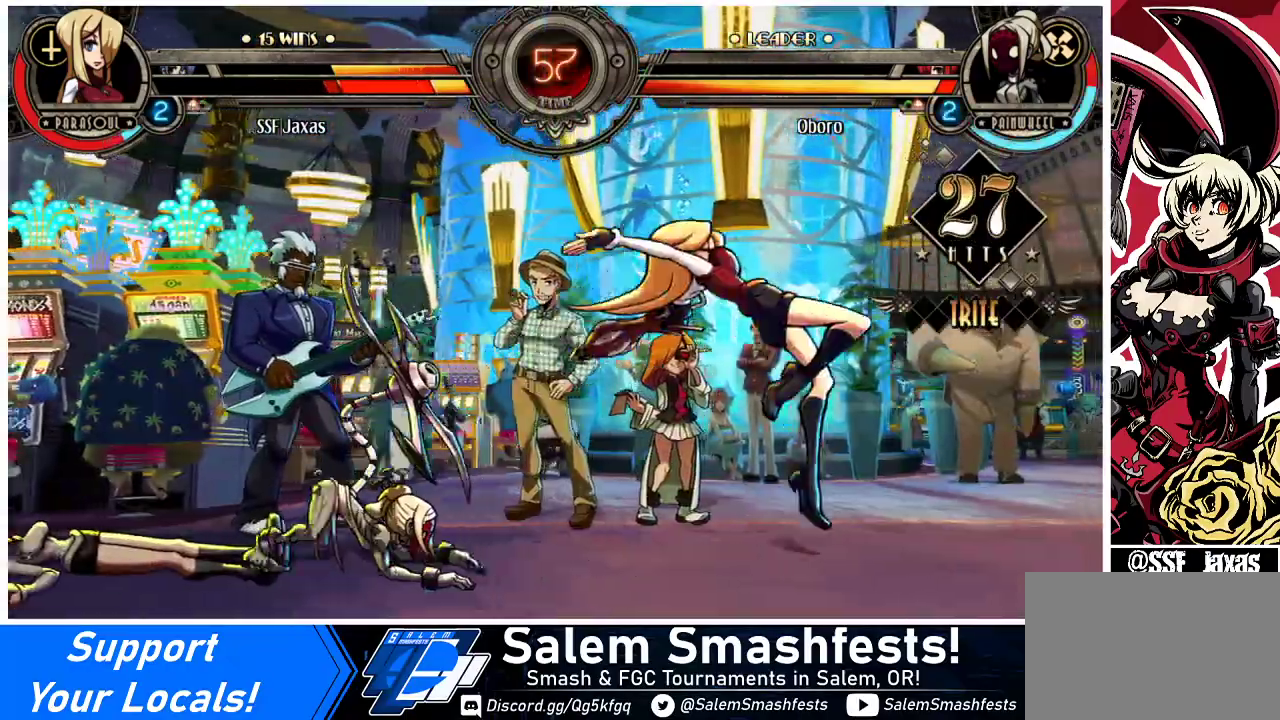
{"buttons": ["DPAD_RIGHT"], "events": [[267, "DPAD_RIGHT", "down"]]}
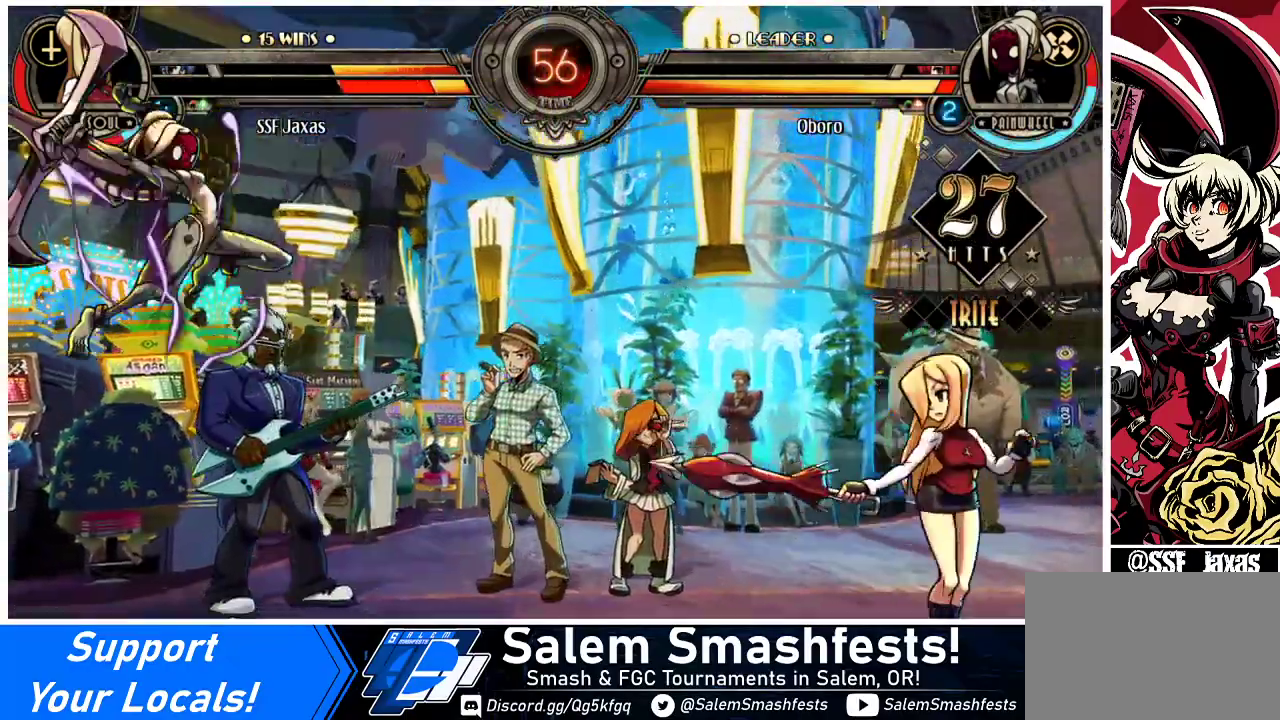
{"buttons": ["DPAD_DOWN", "DPAD_RIGHT"], "events": [[467, "DPAD_DOWN", "down"]]}
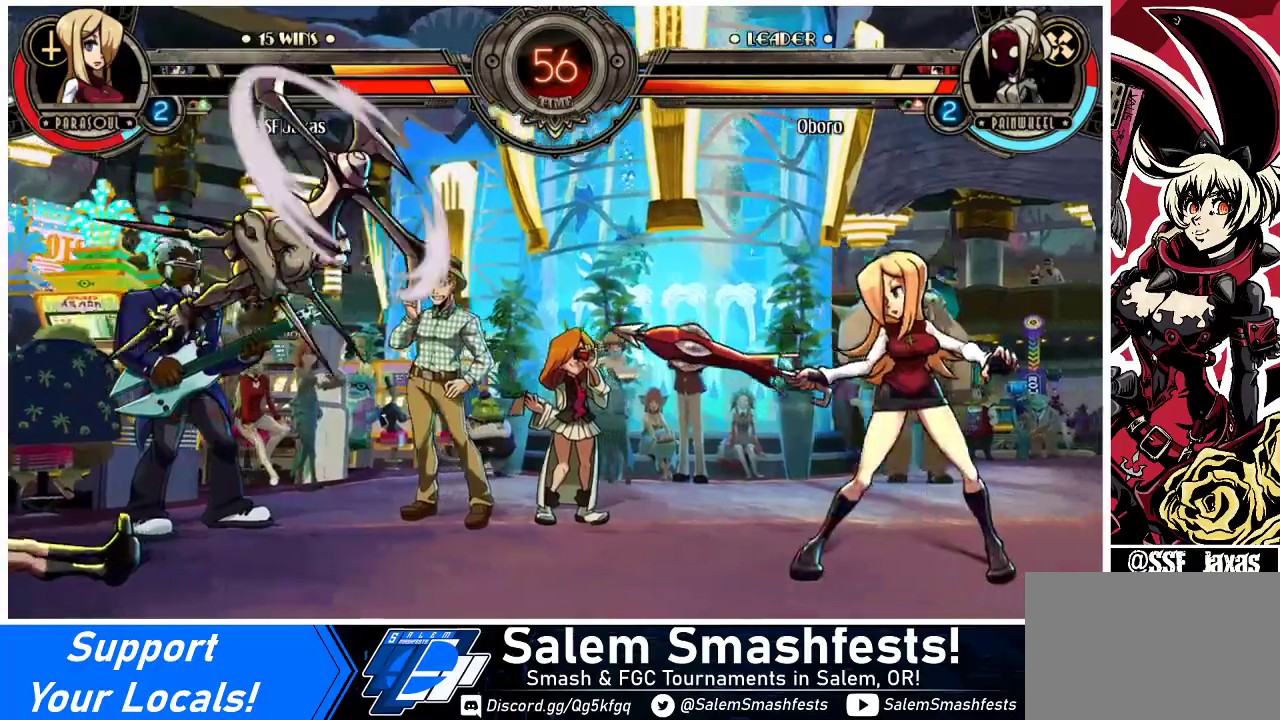
{"buttons": ["DPAD_RIGHT"], "events": [[200, "DPAD_DOWN", "up"]]}
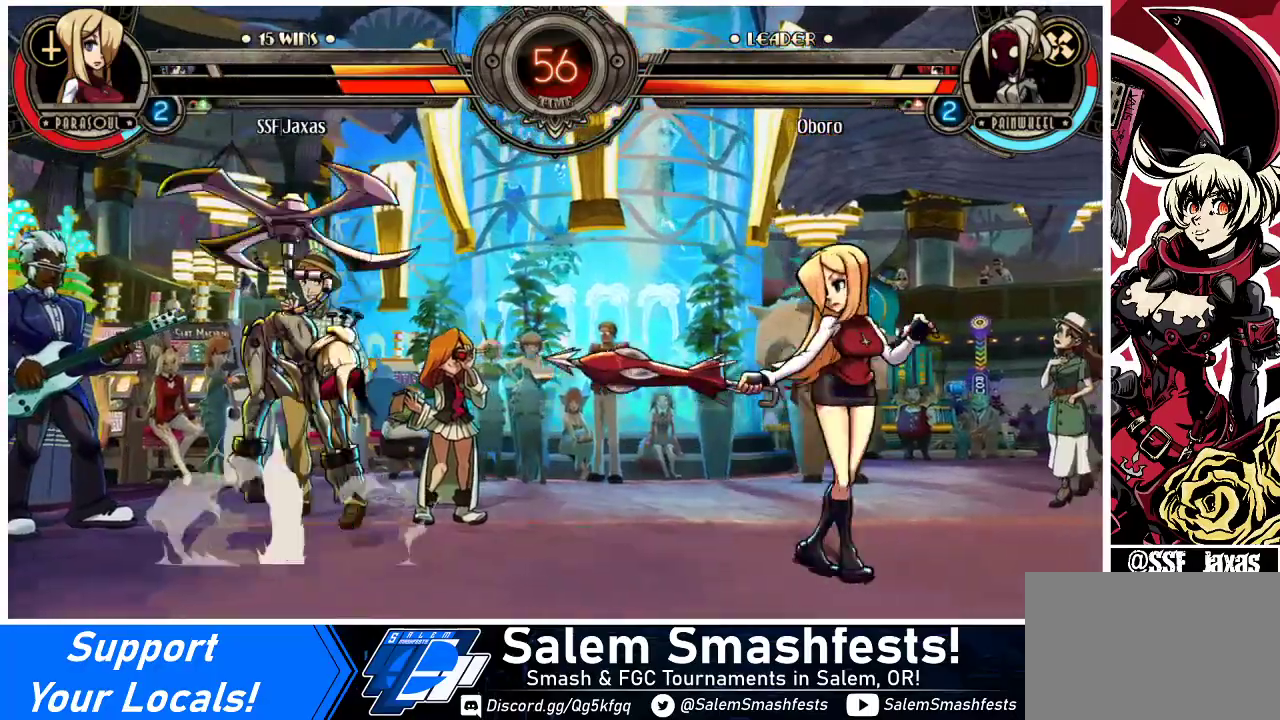
{"buttons": ["DPAD_LEFT"], "events": [[67, "DPAD_DOWN", "down"], [267, "DPAD_DOWN", "up"], [400, "DPAD_LEFT", "down"], [400, "DPAD_RIGHT", "up"]]}
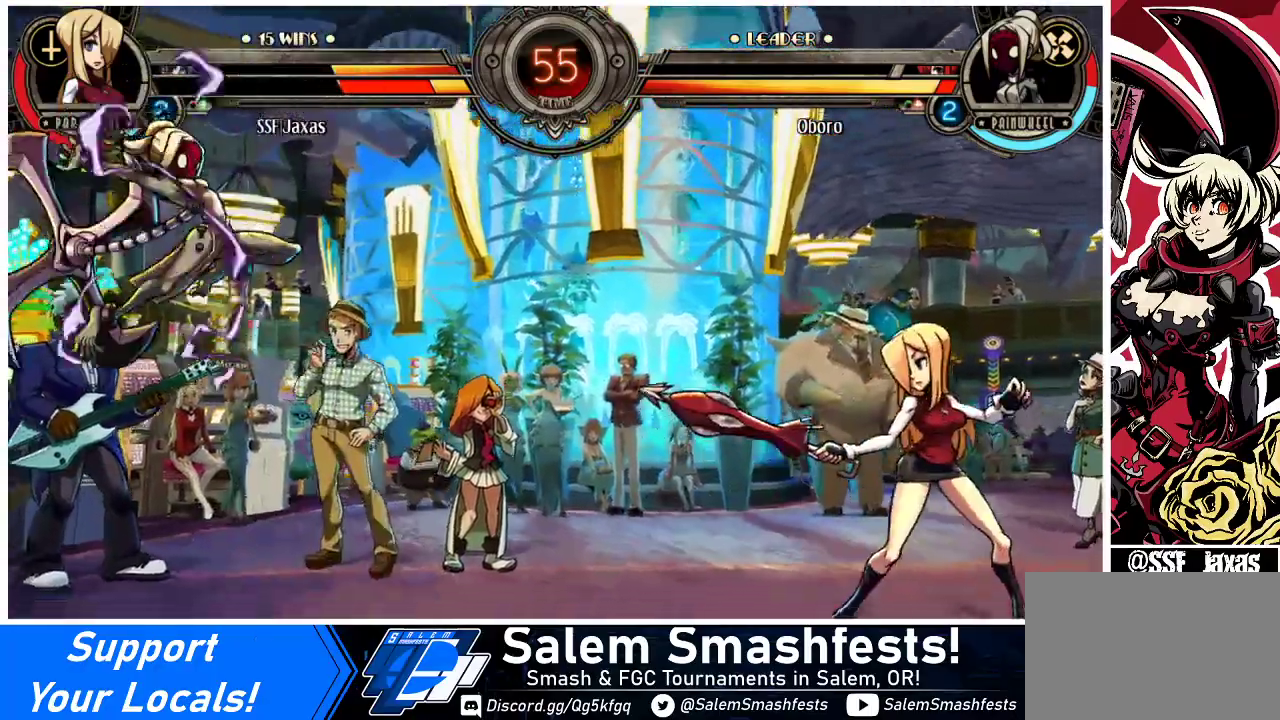
{"buttons": ["DPAD_RIGHT"], "events": [[133, "DPAD_LEFT", "up"], [133, "DPAD_RIGHT", "down"], [133, "DPAD_UP", "down"], [300, "DPAD_UP", "up"]]}
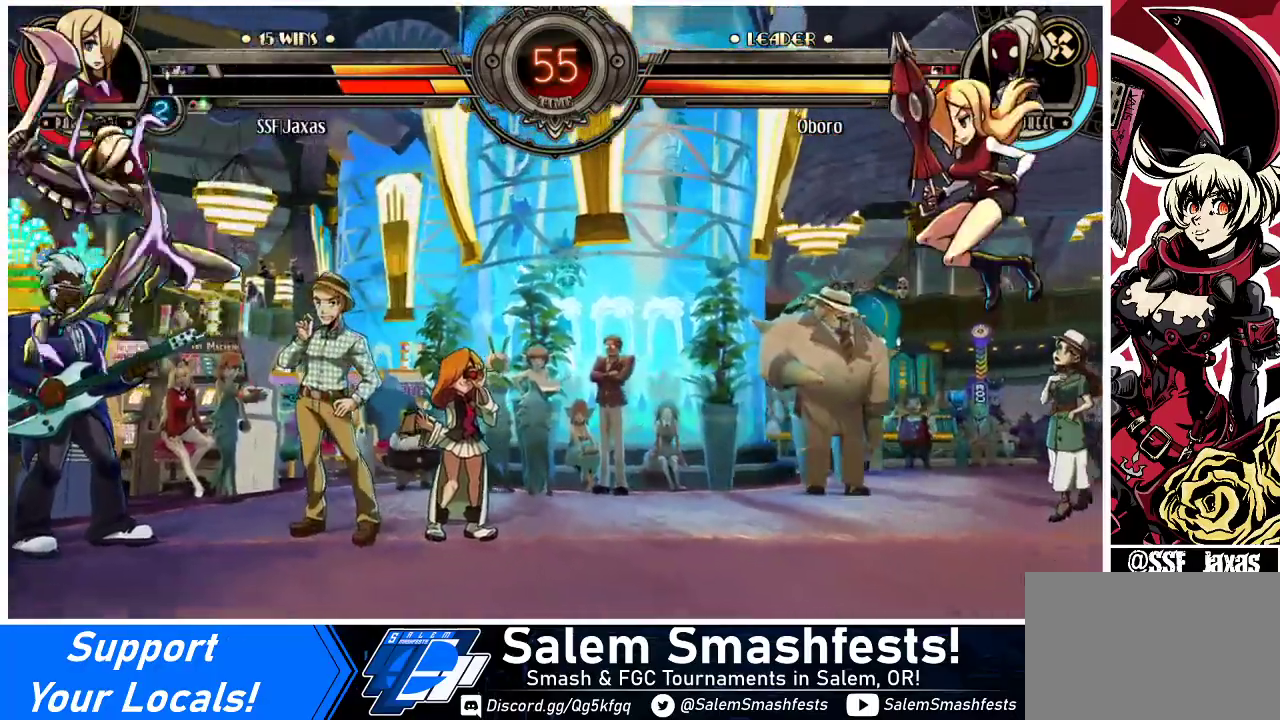
{"buttons": ["DPAD_UP", "DPAD_RIGHT"], "events": [[367, "DPAD_UP", "down"]]}
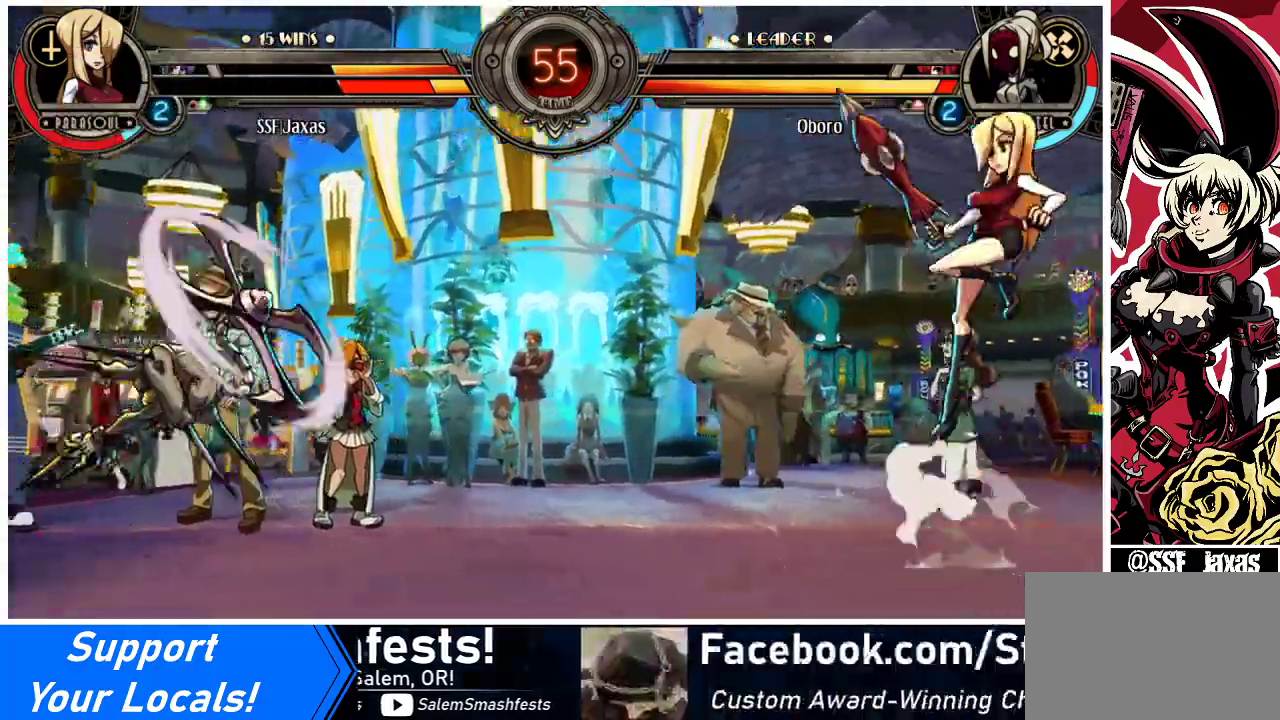
{"buttons": ["DPAD_DOWN", "DPAD_RIGHT"], "events": [[33, "DPAD_RIGHT", "up"], [33, "DPAD_UP", "up"], [200, "DPAD_RIGHT", "down"], [267, "DPAD_DOWN", "down"]]}
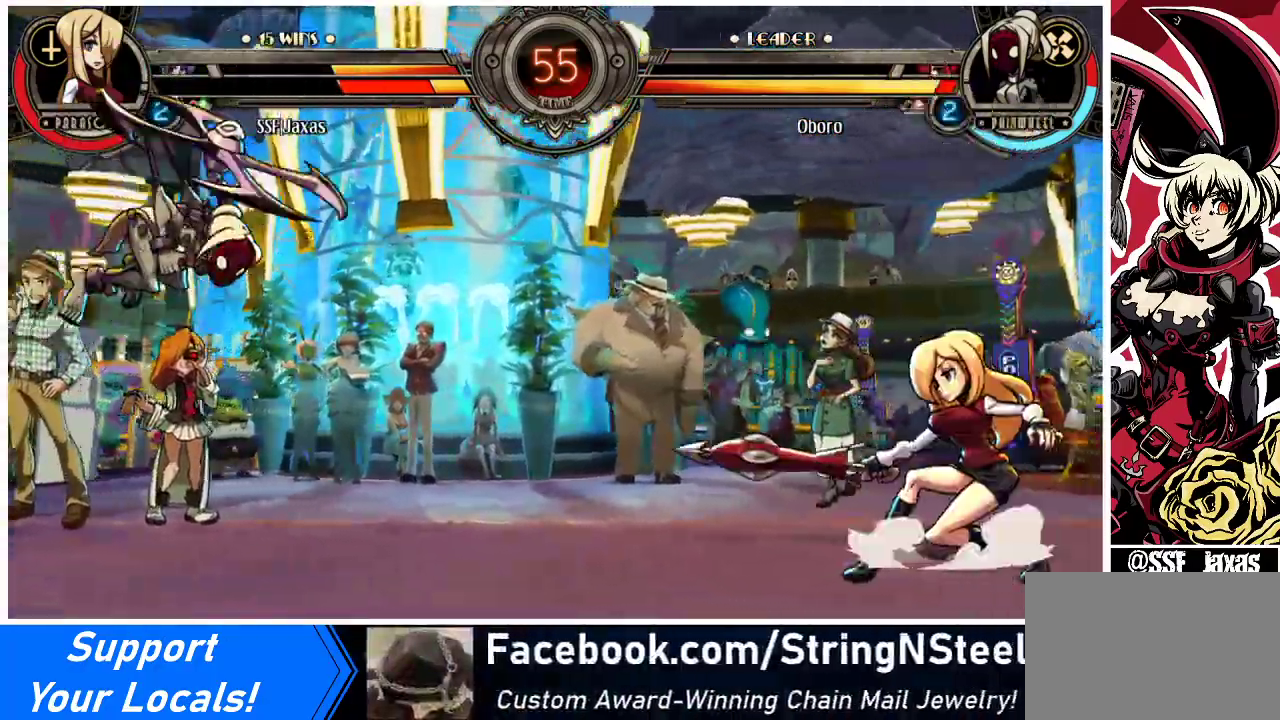
{"buttons": ["DPAD_RIGHT"], "events": [[67, "DPAD_DOWN", "up"], [233, "DPAD_LEFT", "down"], [233, "DPAD_RIGHT", "up"], [267, "R1", "down"], [333, "R1", "up"], [367, "DPAD_LEFT", "up"], [400, "DPAD_RIGHT", "down"]]}
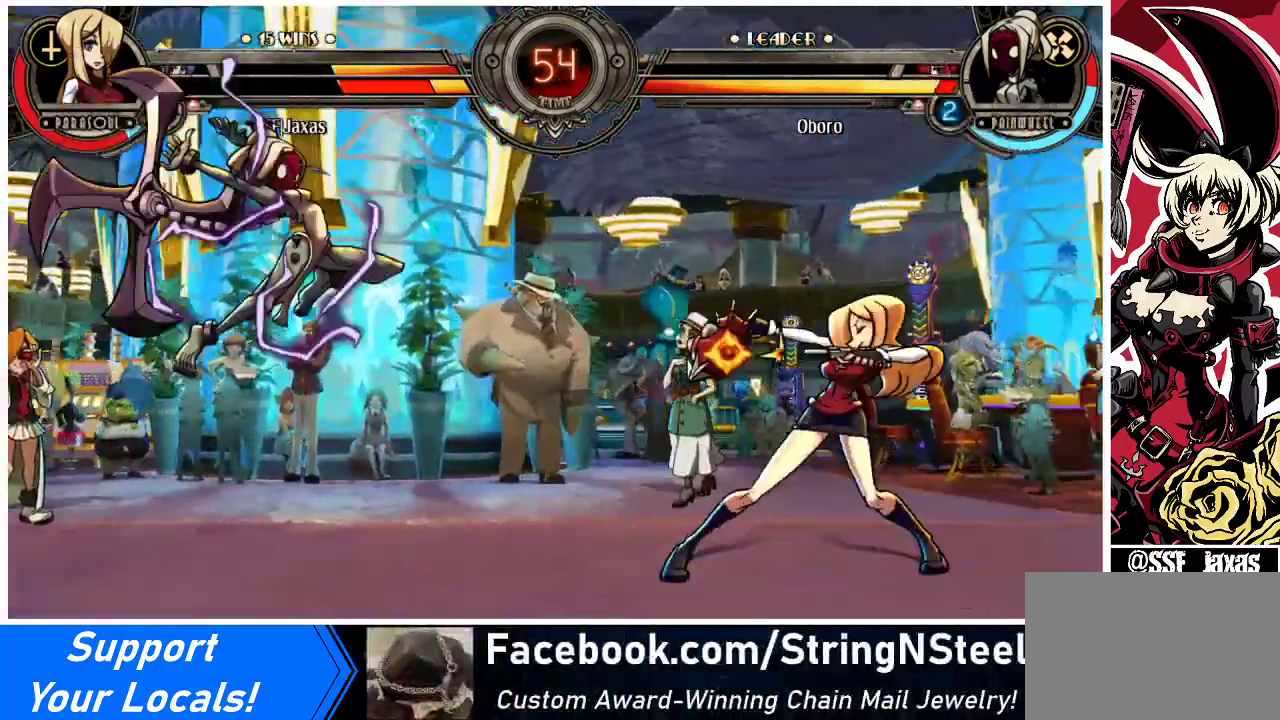
{"buttons": [], "events": [[300, "DPAD_RIGHT", "up"], [400, "DPAD_LEFT", "down"], [467, "DPAD_LEFT", "up"]]}
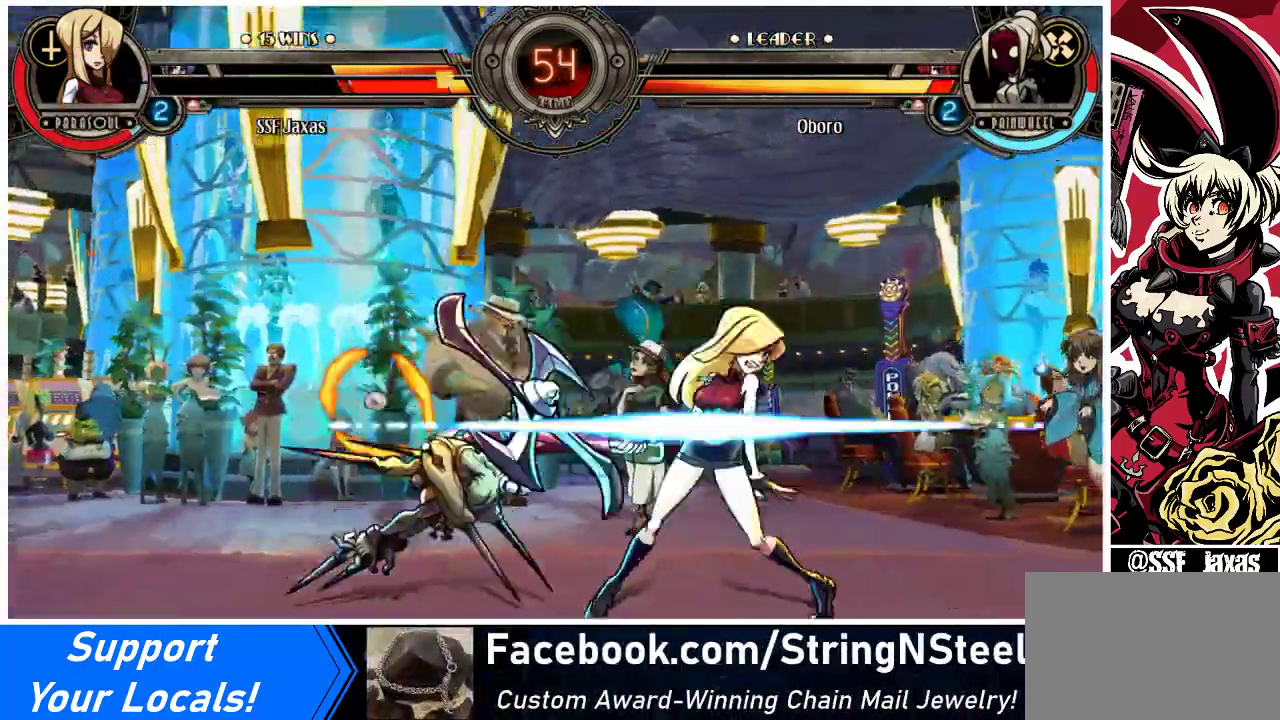
{"buttons": ["DPAD_DOWN", "DPAD_RIGHT"], "events": [[33, "DPAD_LEFT", "down"], [133, "DPAD_UP", "down"], [200, "DPAD_LEFT", "up"], [267, "DPAD_RIGHT", "down"], [267, "DPAD_UP", "up"], [500, "DPAD_DOWN", "down"]]}
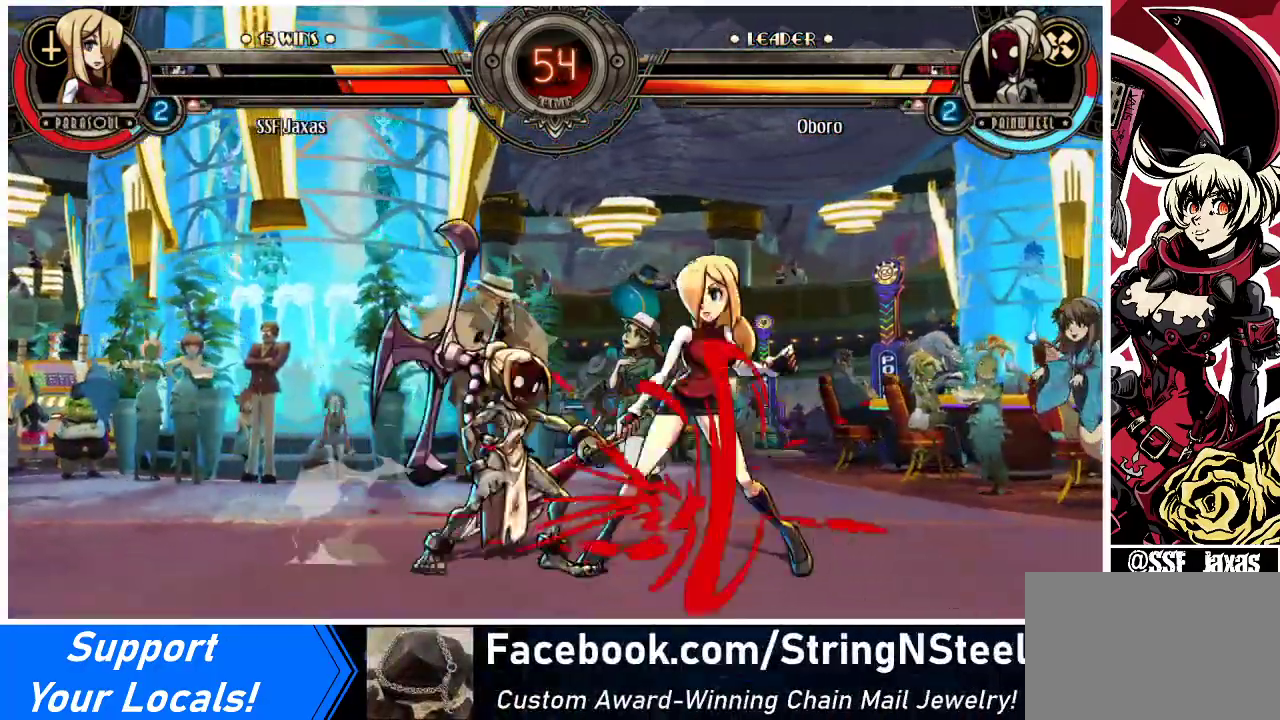
{"buttons": ["DPAD_DOWN", "DPAD_RIGHT"], "events": []}
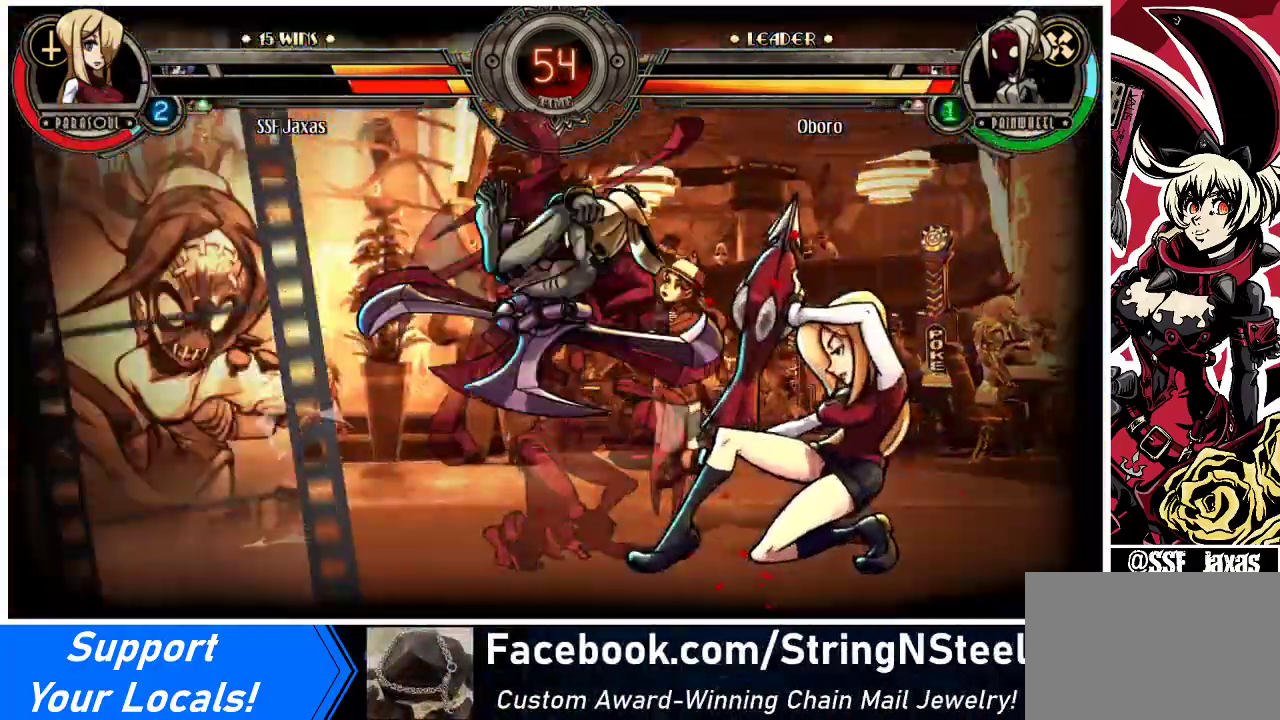
{"buttons": ["DPAD_DOWN", "DPAD_RIGHT"], "events": []}
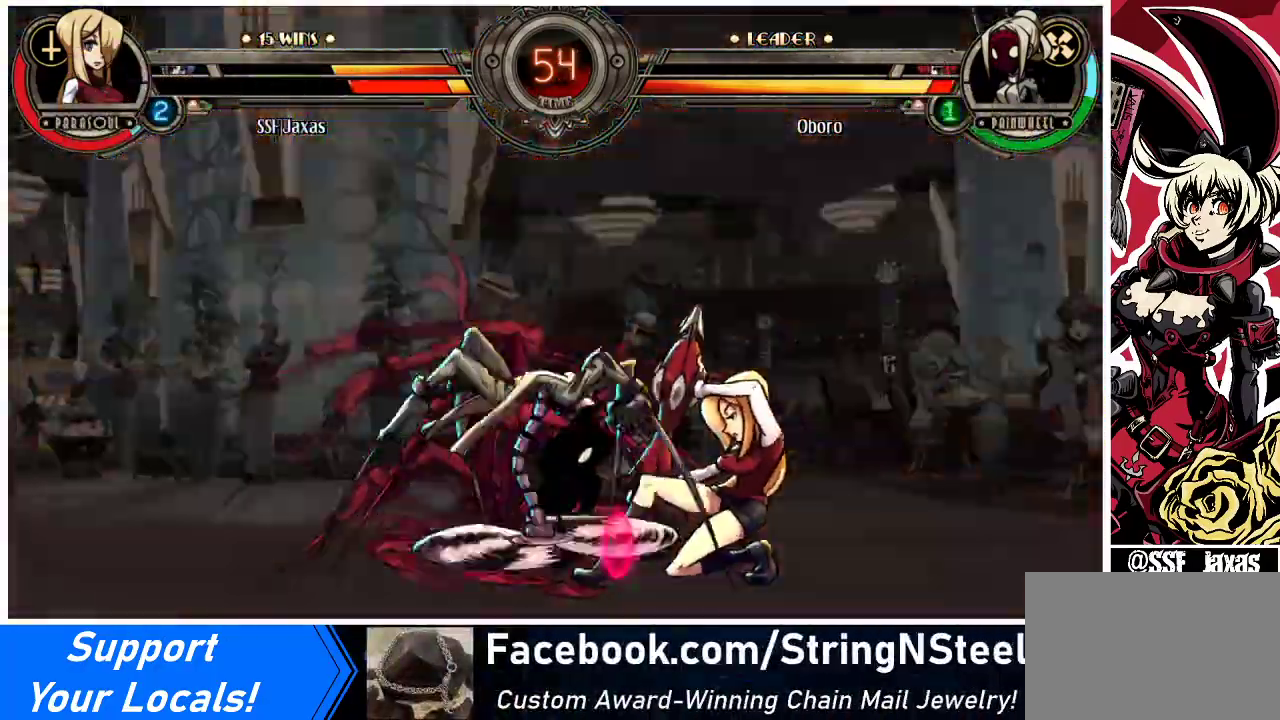
{"buttons": ["DPAD_DOWN", "DPAD_RIGHT"], "events": []}
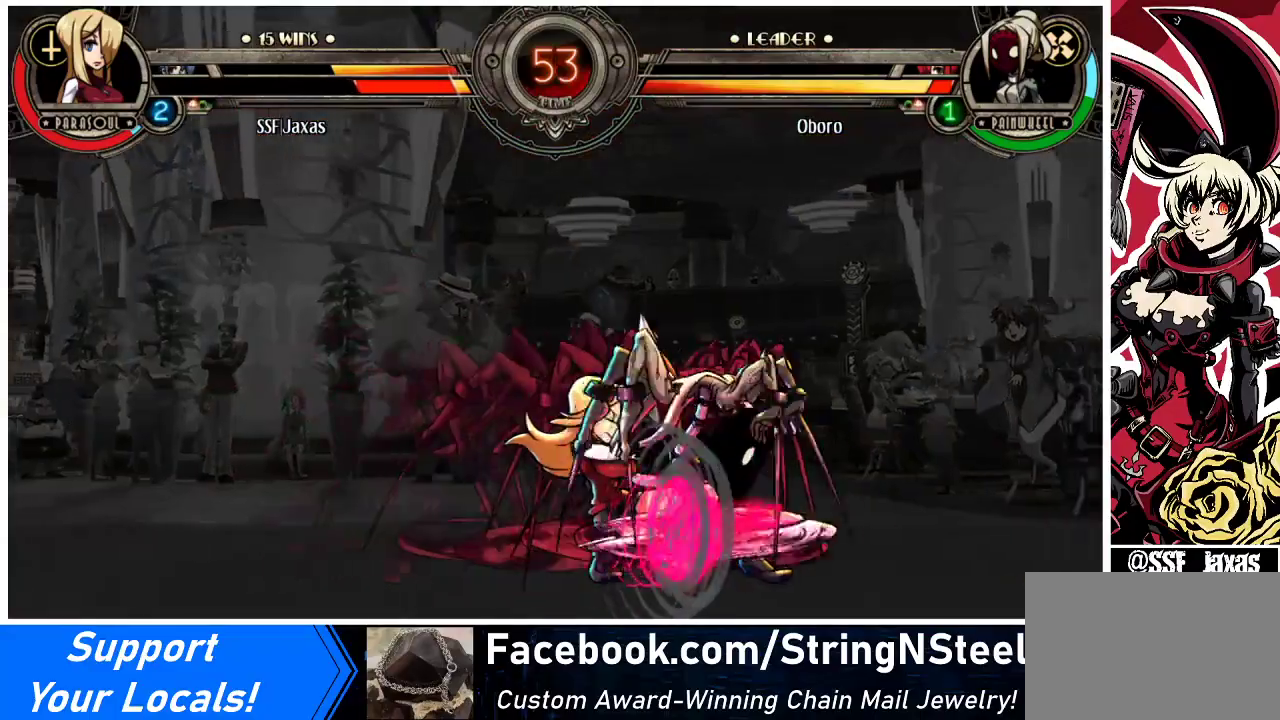
{"buttons": ["DPAD_DOWN", "DPAD_RIGHT"], "events": []}
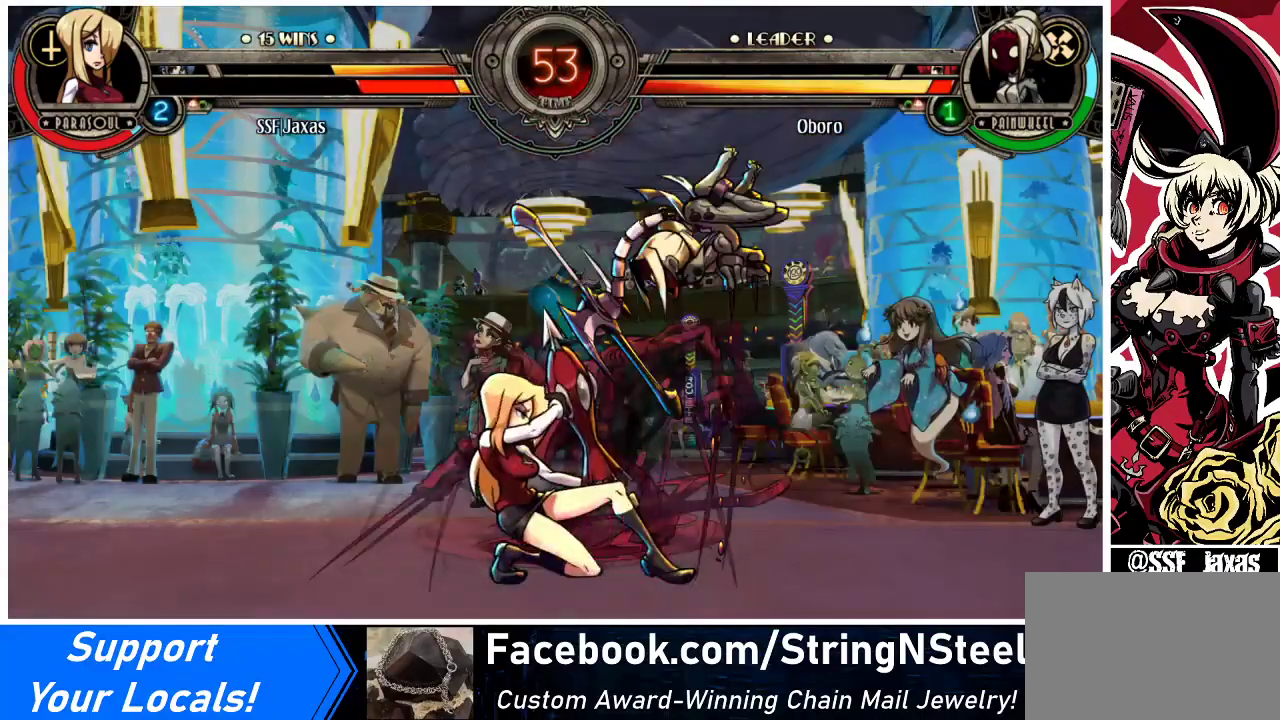
{"buttons": ["CIRCLE"], "events": [[100, "DPAD_RIGHT", "up"], [167, "CROSS", "down"], [300, "CROSS", "up"], [333, "DPAD_DOWN", "up"], [400, "CIRCLE", "down"]]}
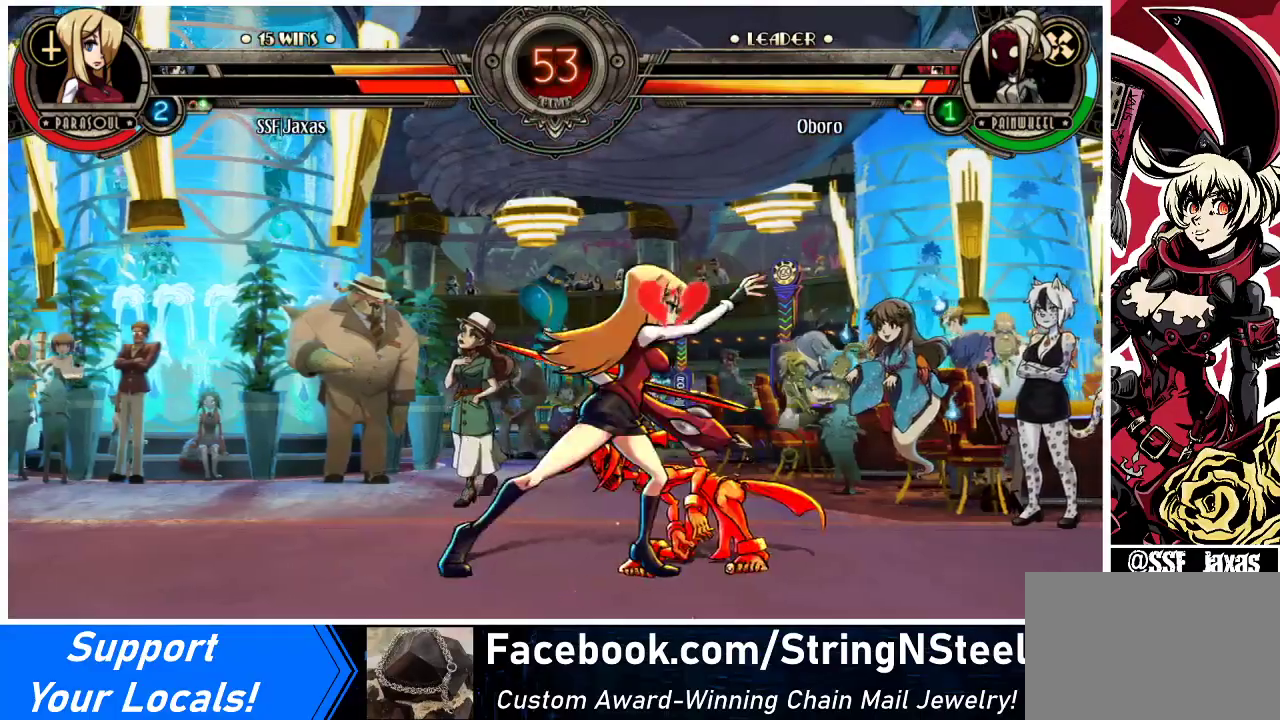
{"buttons": [], "events": [[33, "CIRCLE", "up"], [200, "R2", "down"], [400, "R2", "up"]]}
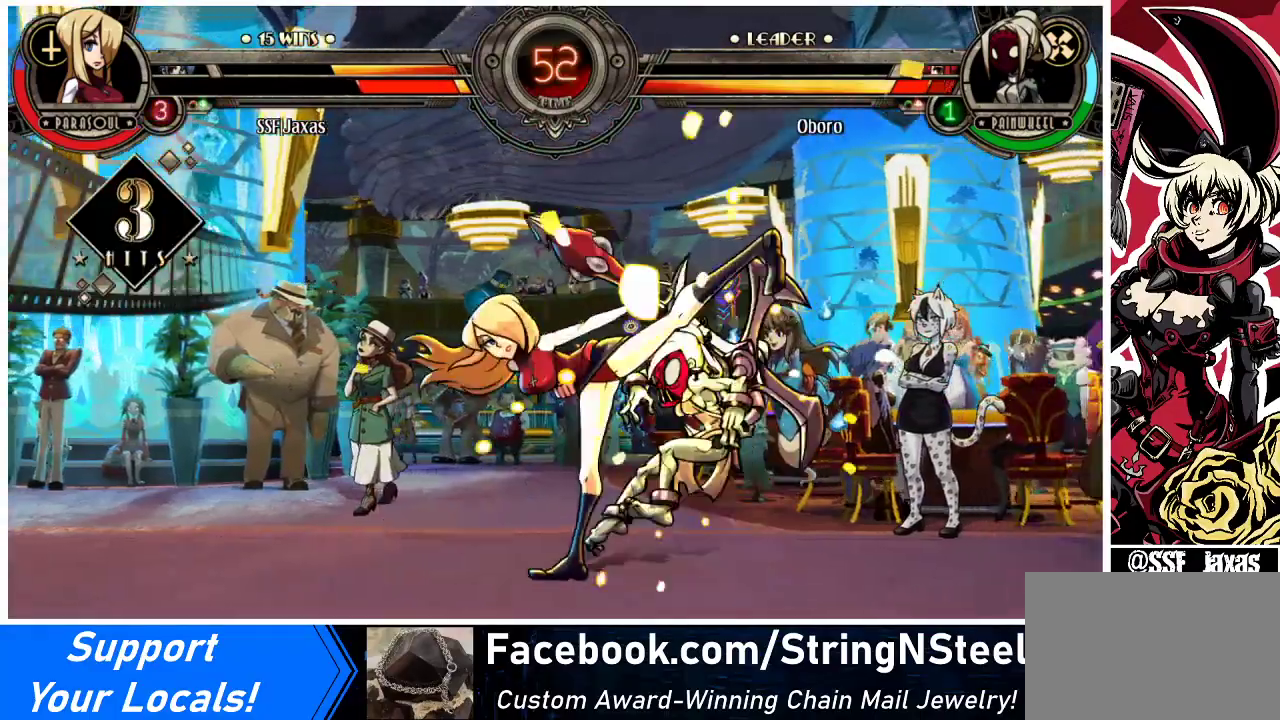
{"buttons": ["DPAD_RIGHT"], "events": [[467, "DPAD_RIGHT", "down"]]}